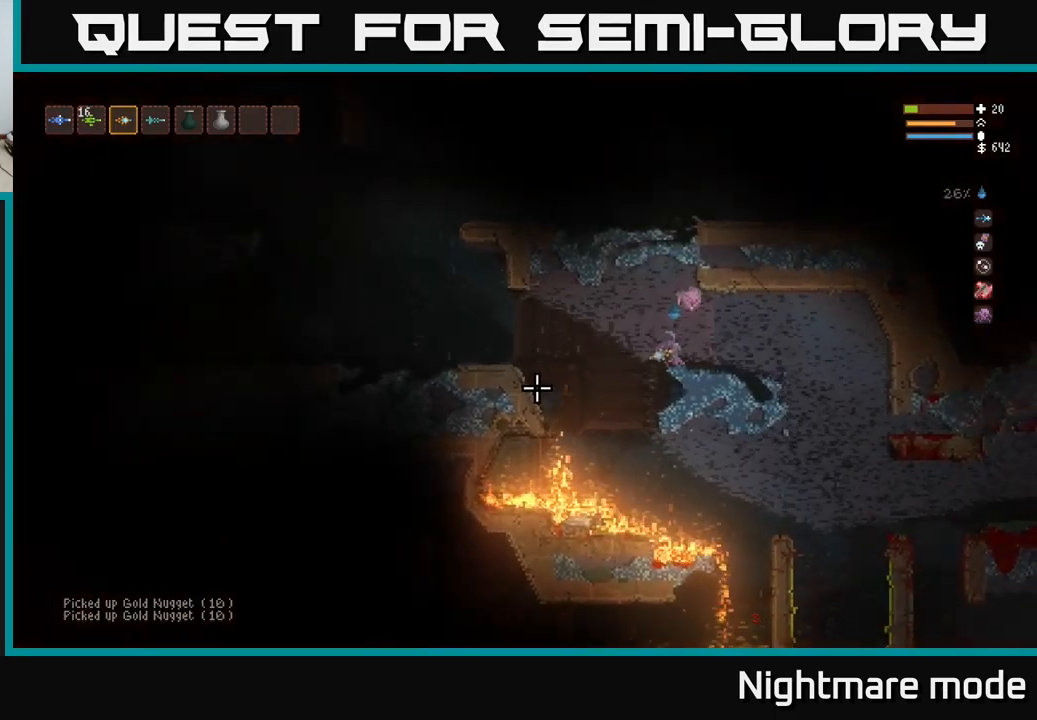
Gameplay with a controller (Xbox layout); each line is a JSON object with the inputs held at the frame after it. "events" lists button and stick changes between this image and that frame as [ms after this image, input, new state], when the widget could be followed in between.
{"buttons": [], "left_stick": "left", "right_stick": "left", "events": [[250, "left_stick", "left"], [366, "L2", "down"], [466, "L2", "up"]]}
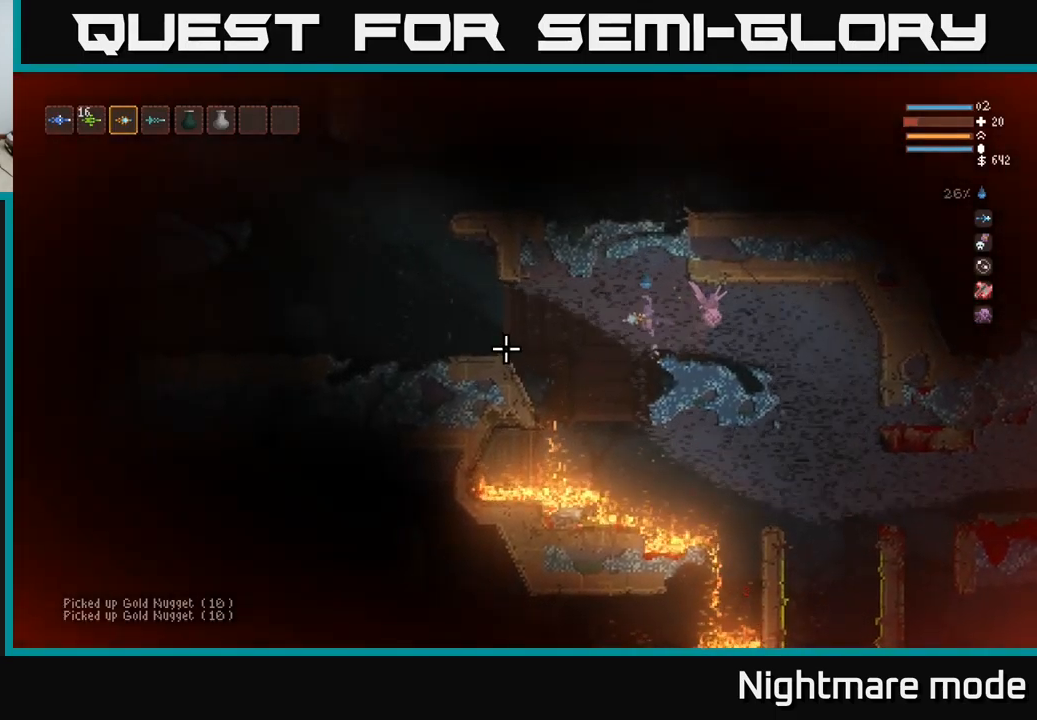
{"buttons": [], "left_stick": "left", "right_stick": "left", "events": []}
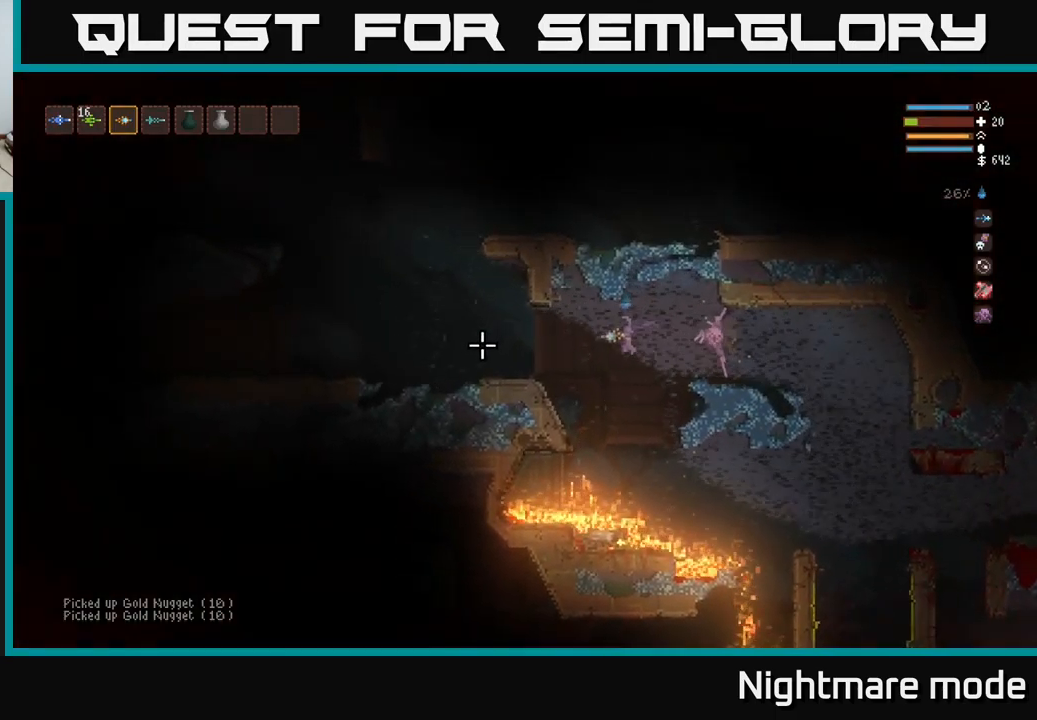
{"buttons": [], "left_stick": "left", "right_stick": "left", "events": [[66, "L2", "down"], [183, "L2", "up"]]}
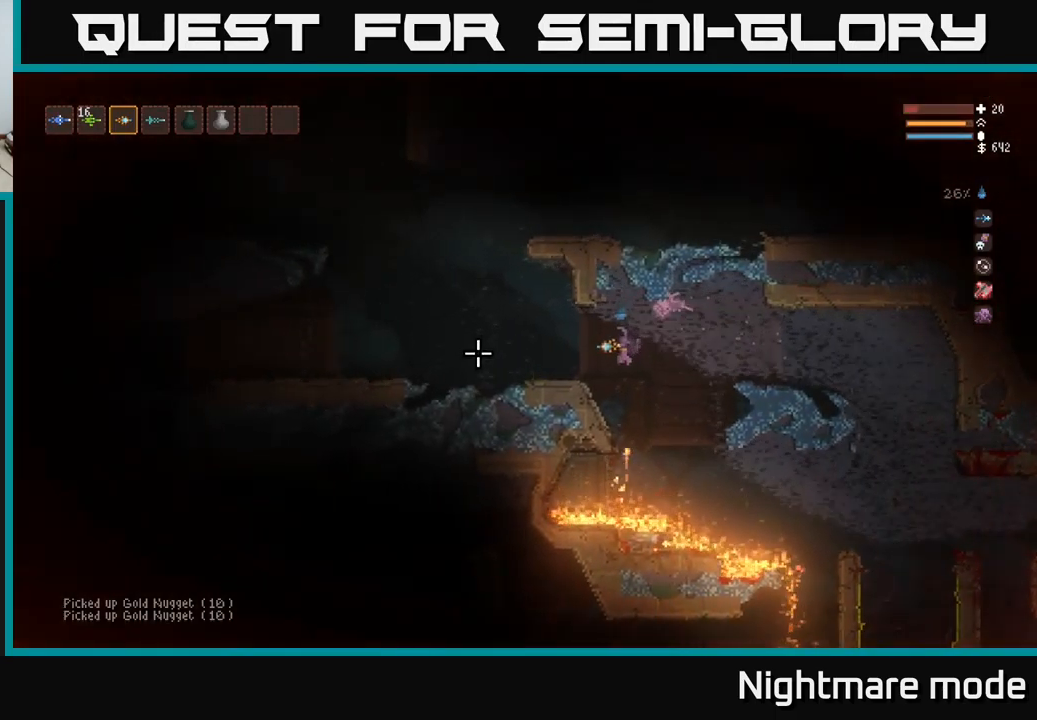
{"buttons": [], "left_stick": "left", "right_stick": "left", "events": [[133, "L2", "down"], [283, "L2", "up"]]}
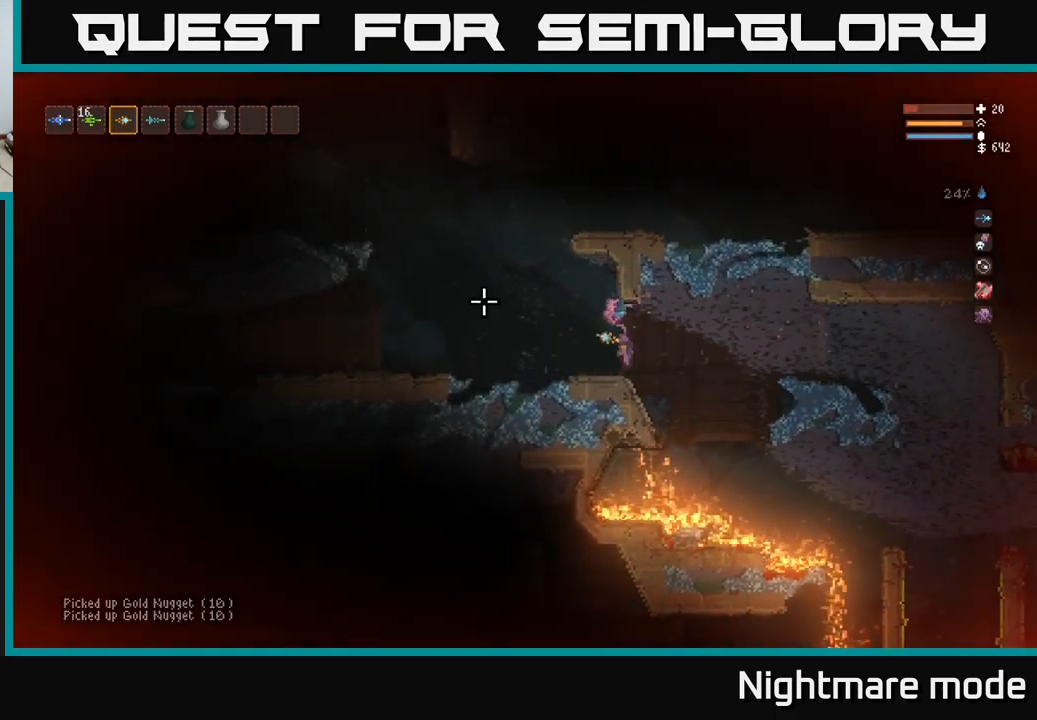
{"buttons": [], "left_stick": "left", "right_stick": "up-left", "events": [[33, "right_stick", "up-left"]]}
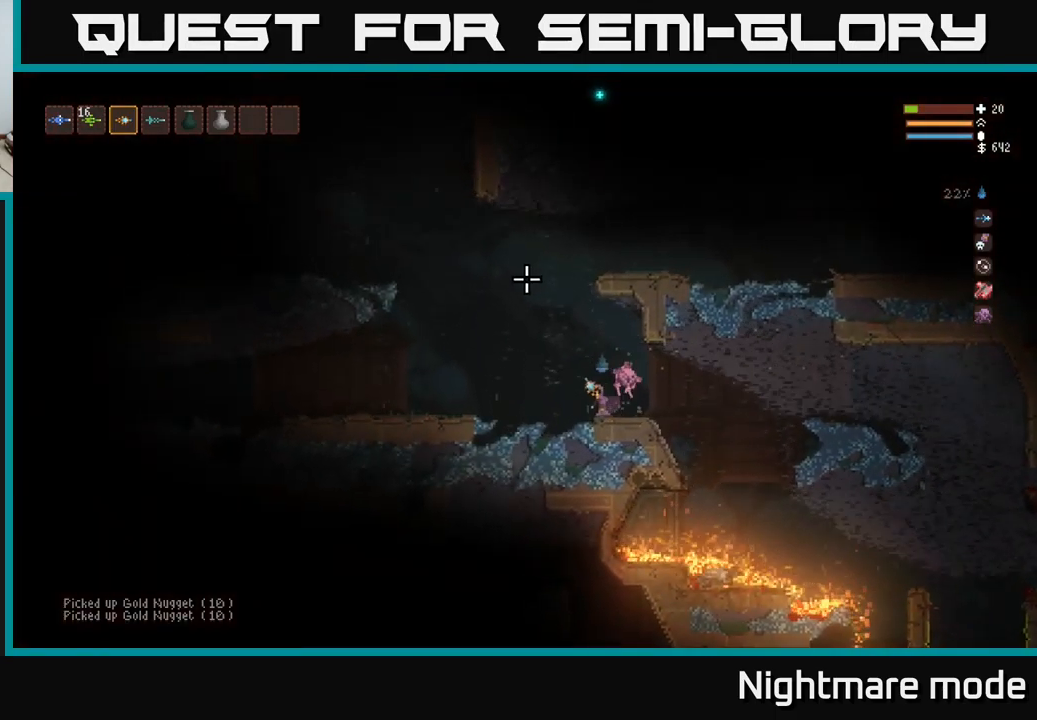
{"buttons": ["L2"], "left_stick": "left", "right_stick": "up", "events": [[16, "L2", "down"], [133, "right_stick", "up"]]}
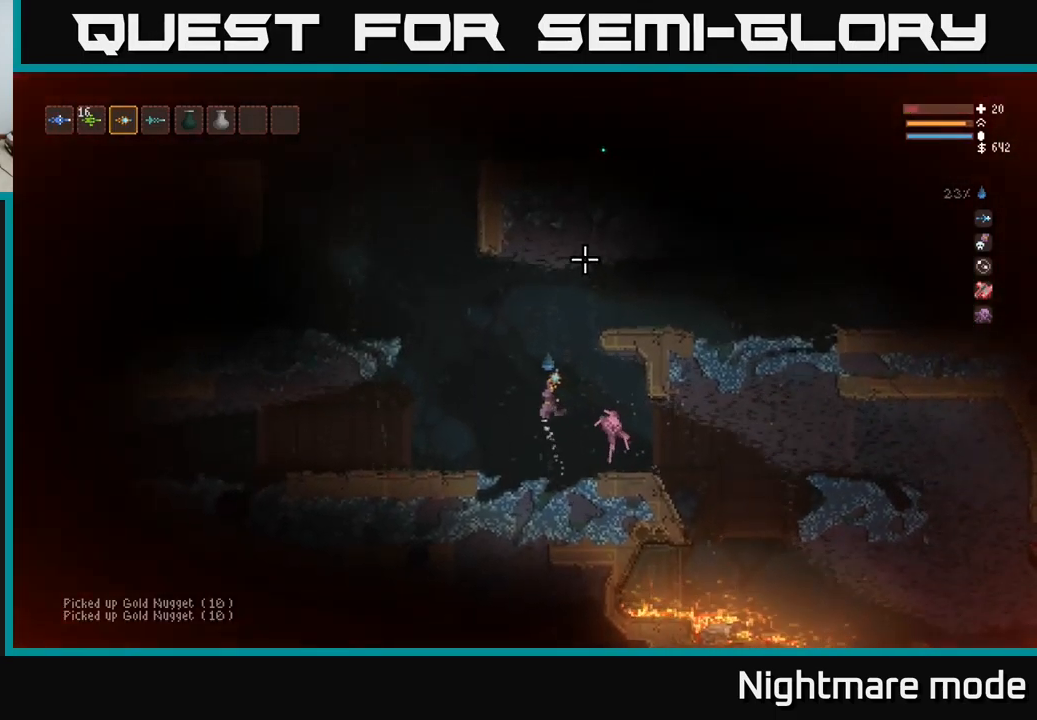
{"buttons": [], "left_stick": "left", "right_stick": "up", "events": [[83, "L2", "up"]]}
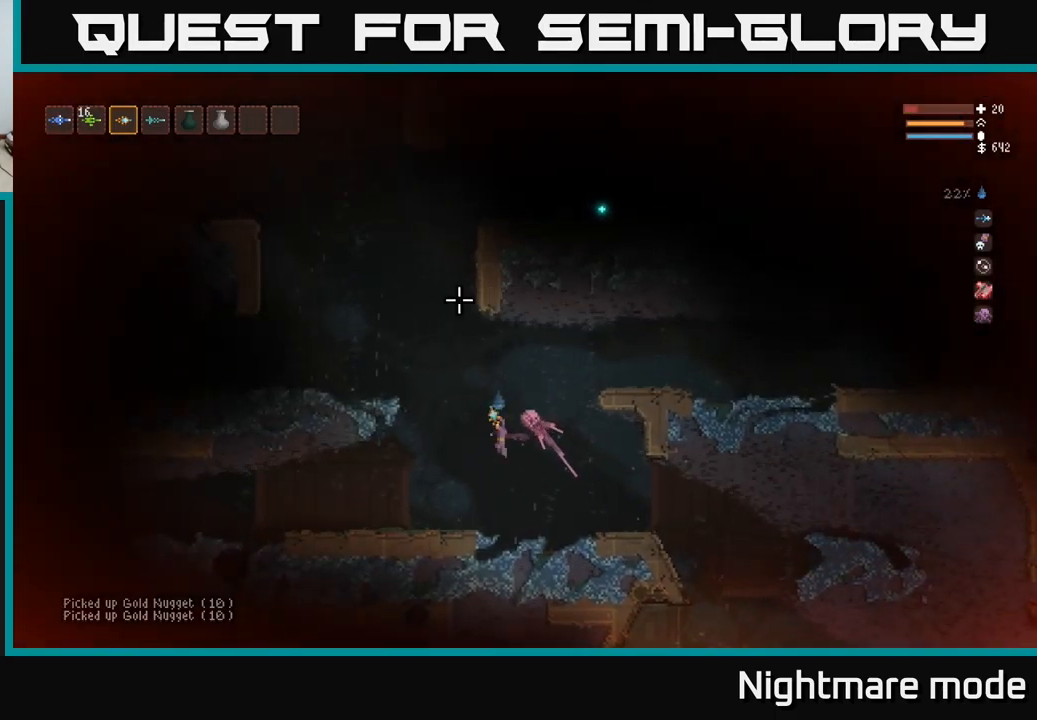
{"buttons": [], "left_stick": "left", "right_stick": "left", "events": [[66, "right_stick", "left"]]}
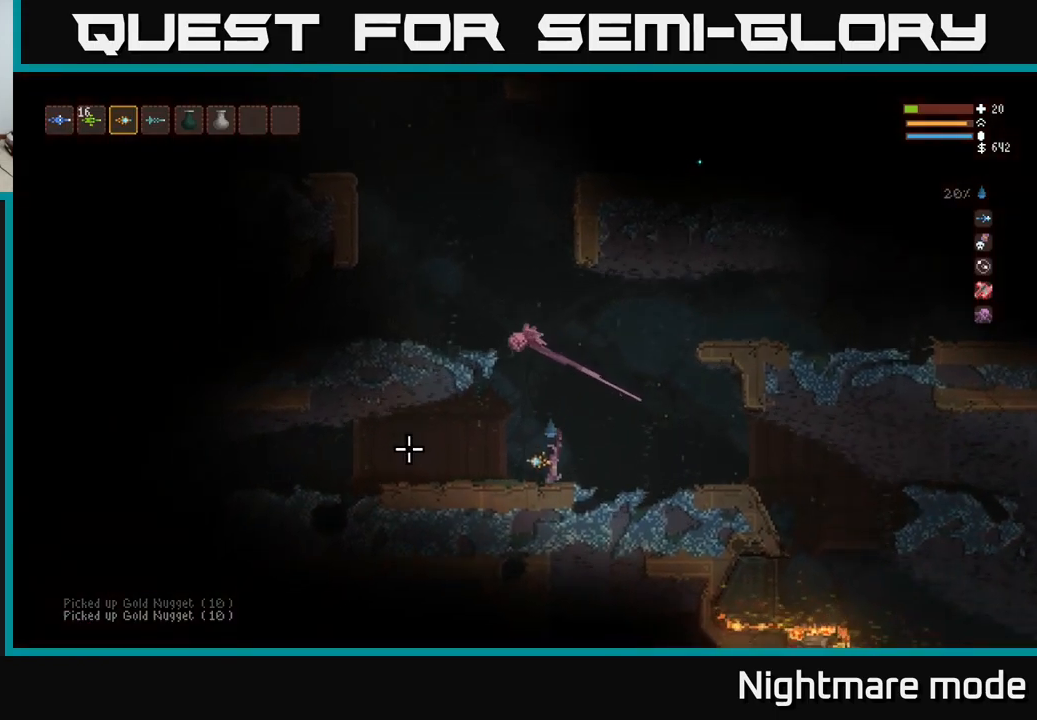
{"buttons": ["L2"], "left_stick": "left", "right_stick": "left", "events": [[467, "L2", "down"]]}
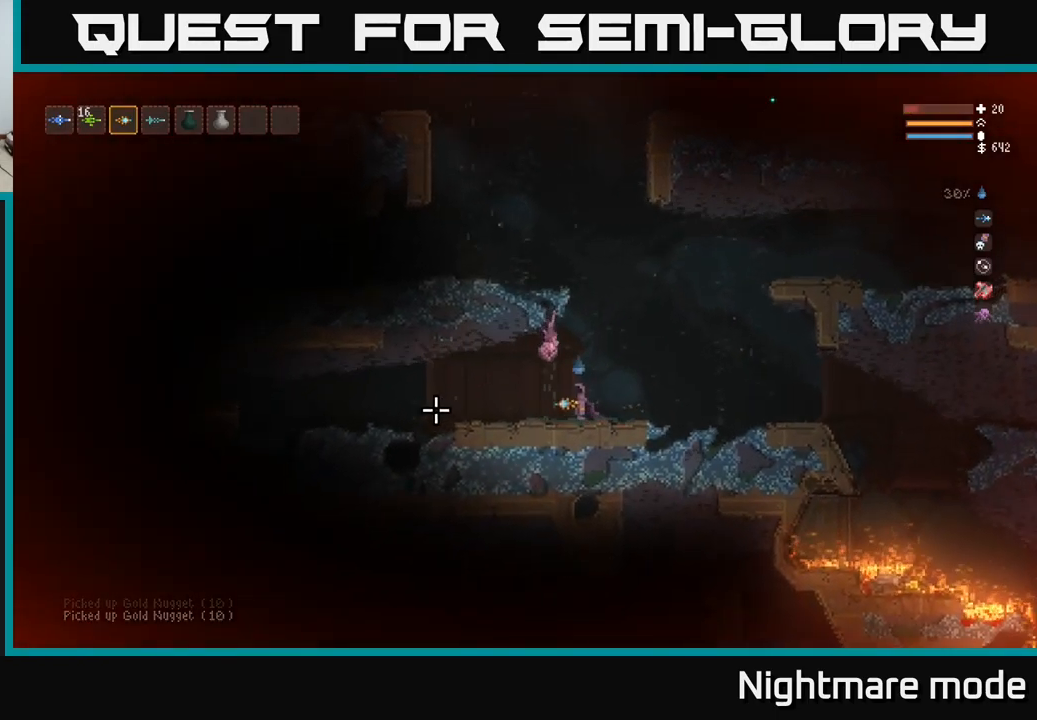
{"buttons": [], "left_stick": "left", "right_stick": "left", "events": [[50, "L2", "up"]]}
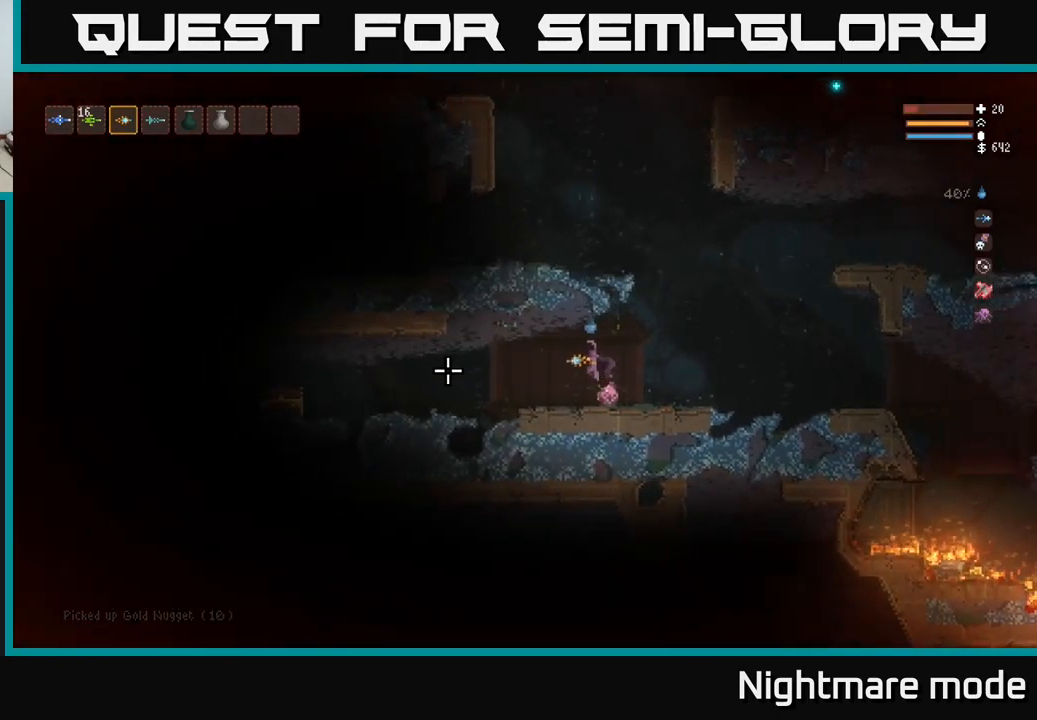
{"buttons": [], "left_stick": "center", "right_stick": "left", "events": [[333, "R2", "down"], [383, "R2", "up"], [433, "left_stick", "center"]]}
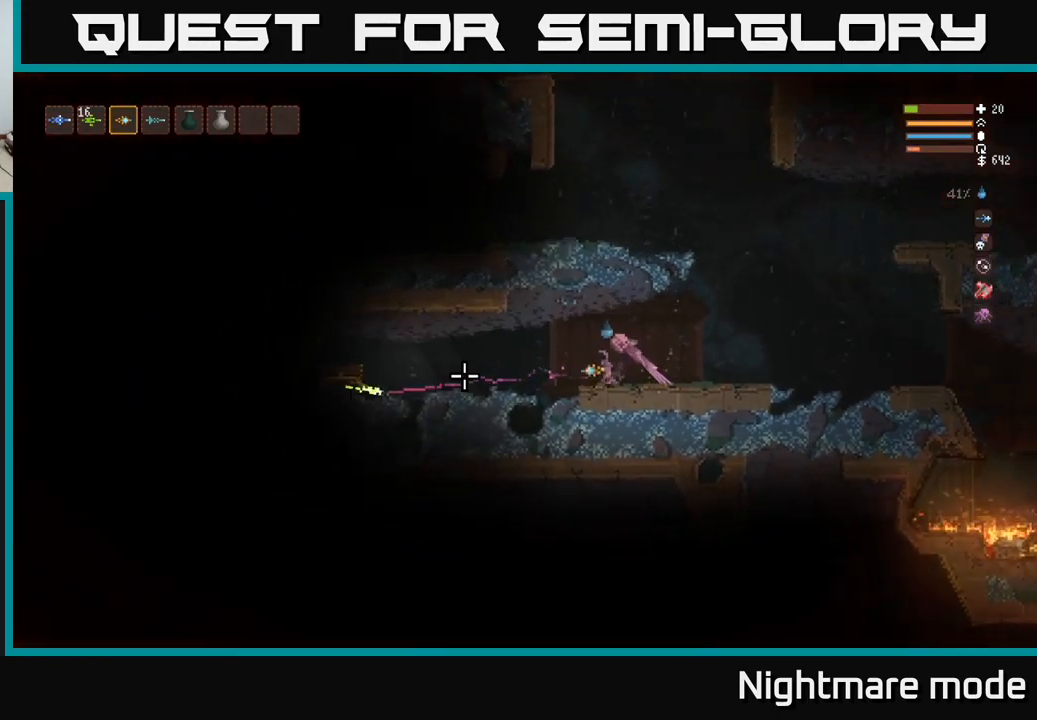
{"buttons": ["L2"], "left_stick": "left", "right_stick": "left", "events": [[483, "L2", "down"], [500, "left_stick", "left"]]}
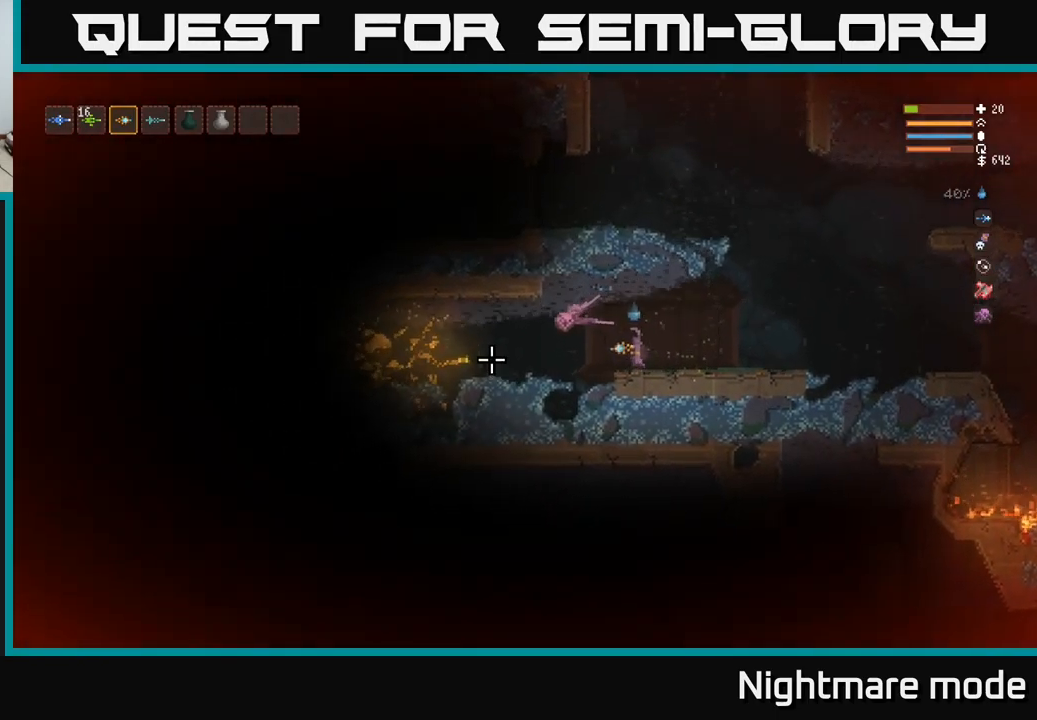
{"buttons": [], "left_stick": "left", "right_stick": "left", "events": [[100, "L2", "up"]]}
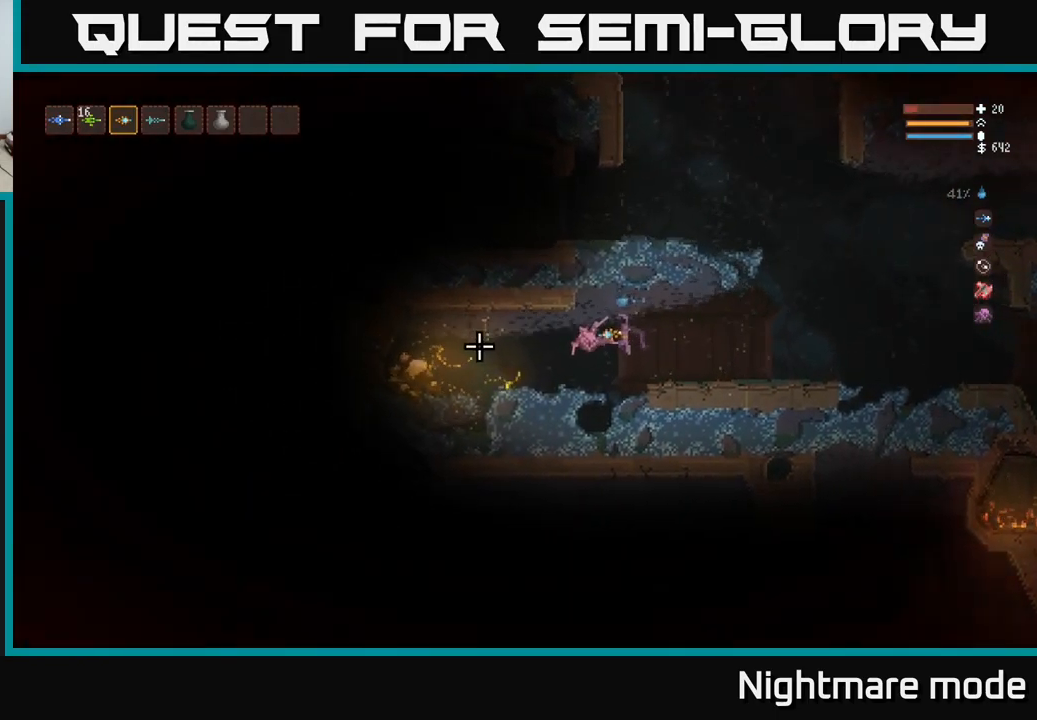
{"buttons": [], "left_stick": "left", "right_stick": "left", "events": [[217, "L2", "down"], [300, "L2", "up"]]}
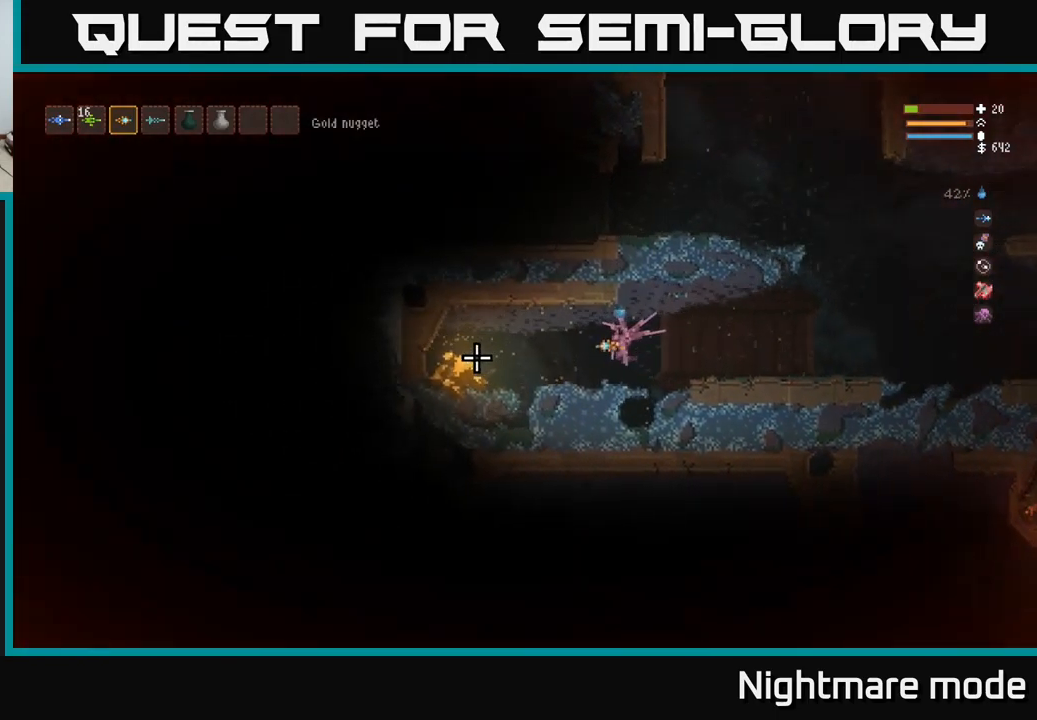
{"buttons": [], "left_stick": "left", "right_stick": "left", "events": [[417, "L2", "down"], [500, "L2", "up"]]}
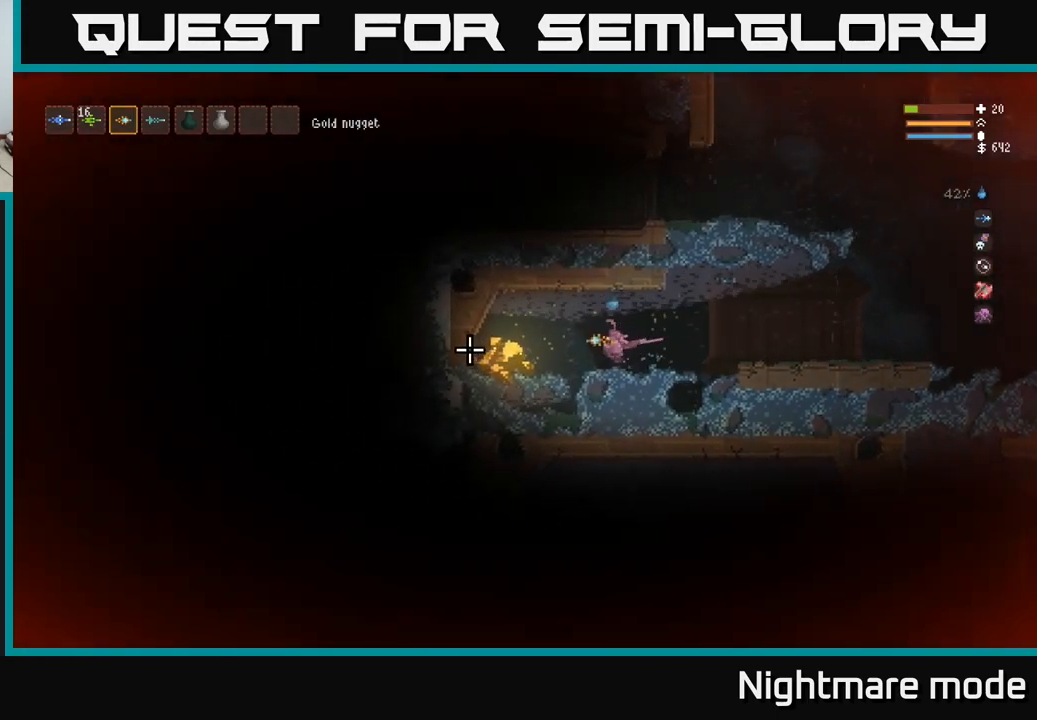
{"buttons": [], "left_stick": "left", "right_stick": "left", "events": []}
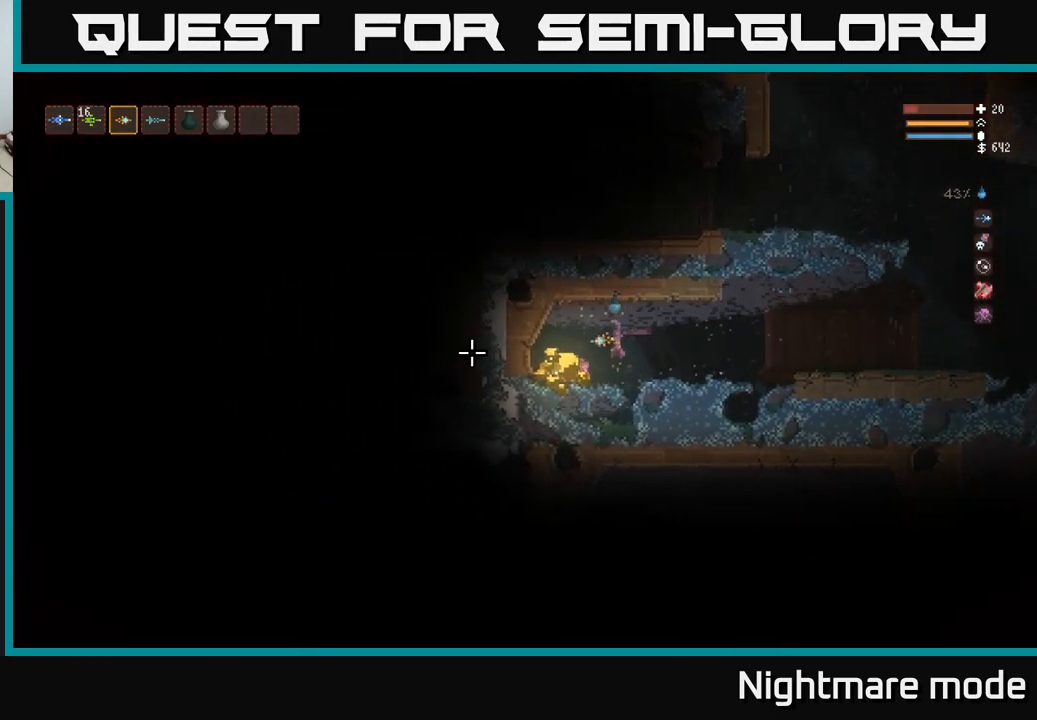
{"buttons": [], "left_stick": "left", "right_stick": "left", "events": []}
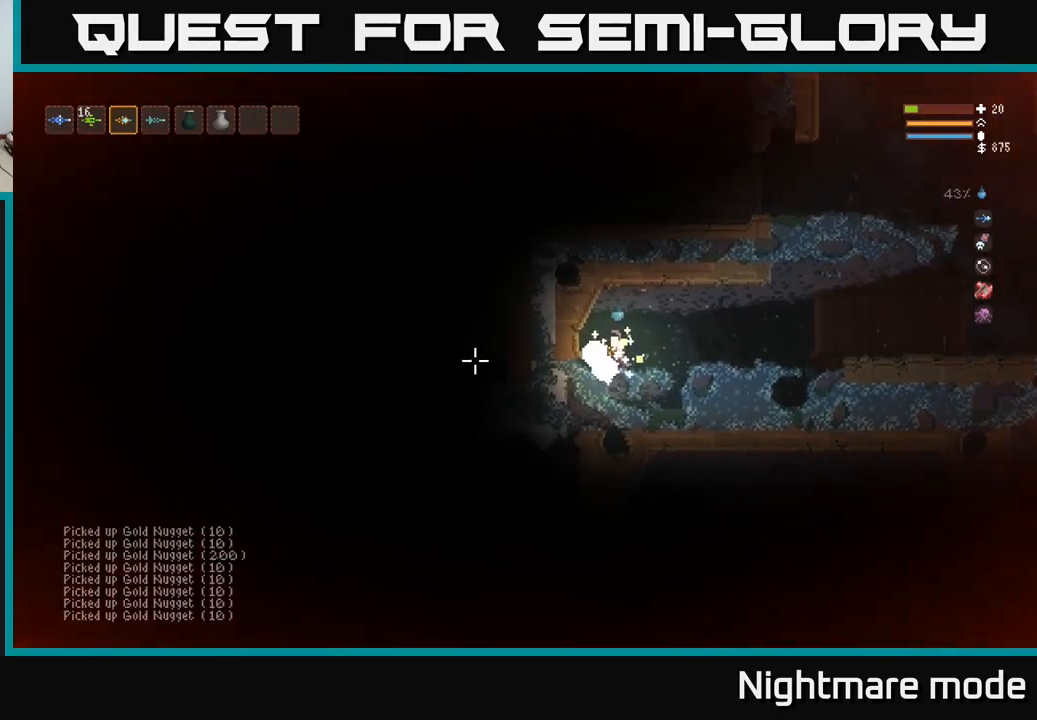
{"buttons": [], "left_stick": "right", "right_stick": "right", "events": [[100, "L2", "down"], [100, "left_stick", "right"], [167, "right_stick", "up-right"], [200, "L2", "up"], [300, "right_stick", "right"]]}
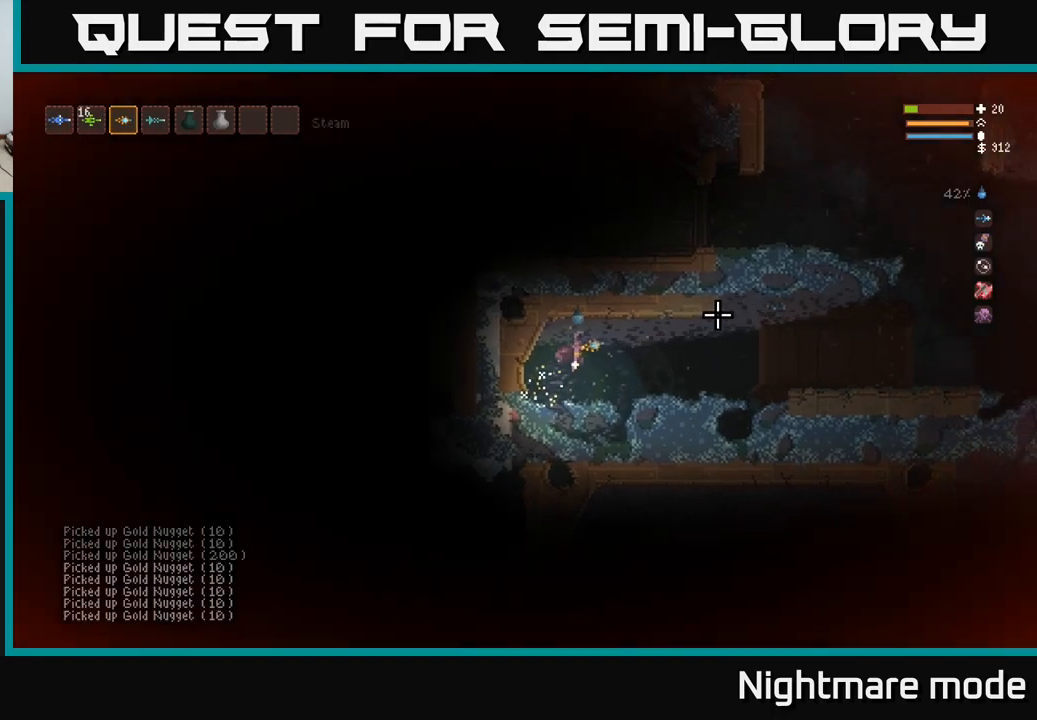
{"buttons": [], "left_stick": "right", "right_stick": "right", "events": [[350, "L2", "down"], [450, "L2", "up"]]}
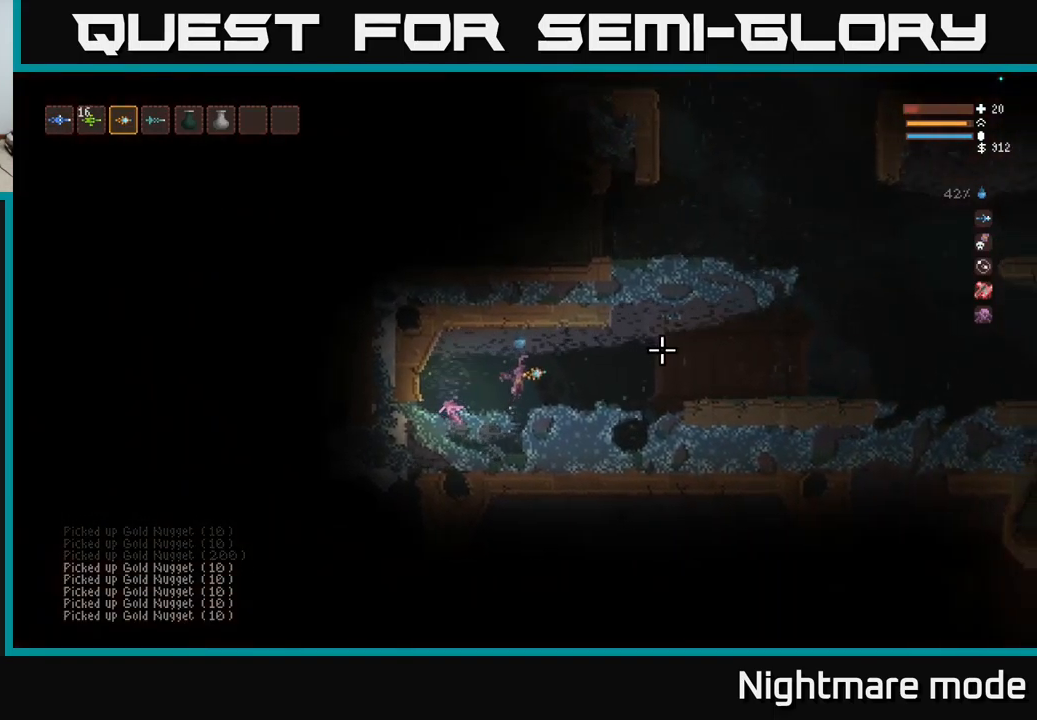
{"buttons": [], "left_stick": "right", "right_stick": "right", "events": []}
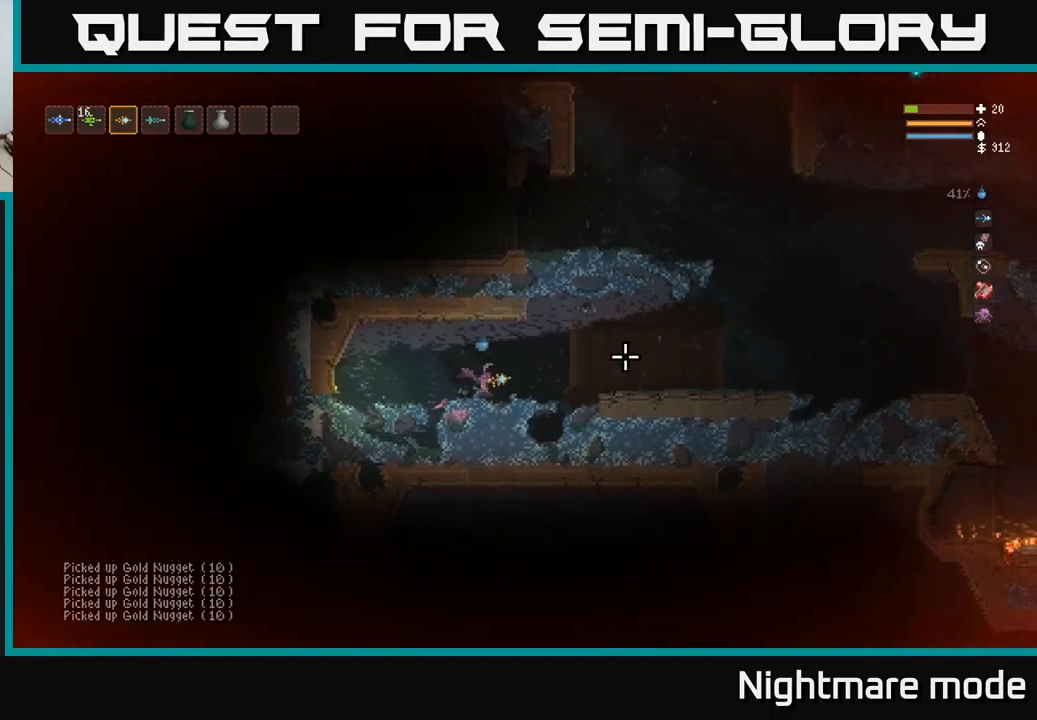
{"buttons": [], "left_stick": "right", "right_stick": "right", "events": [[17, "L2", "down"], [134, "L2", "up"]]}
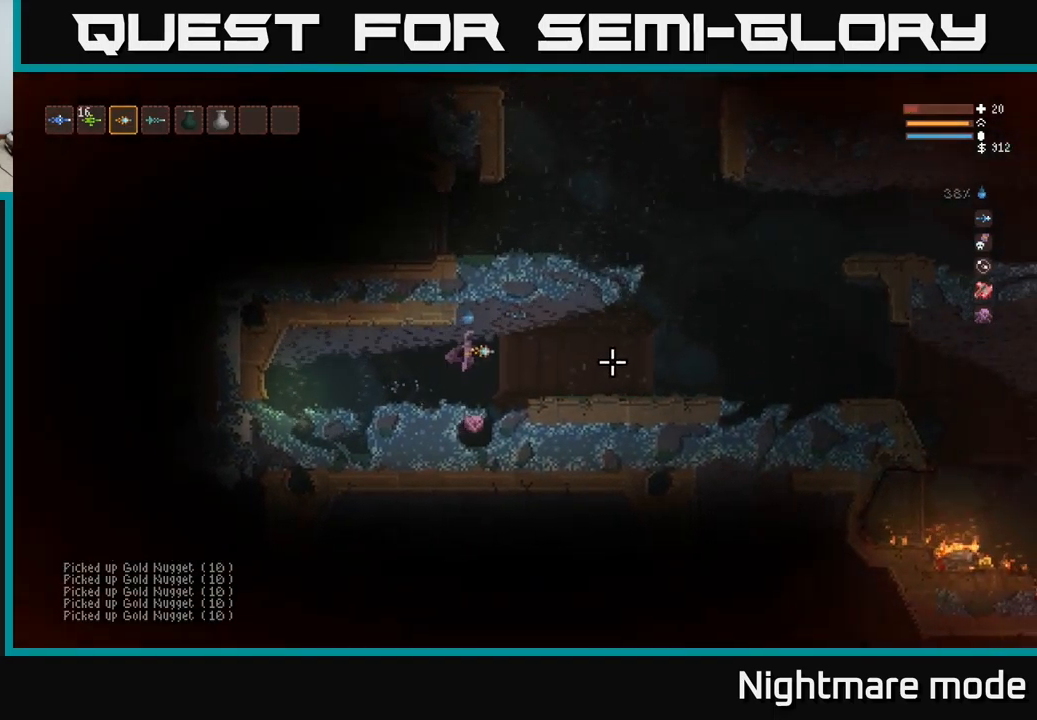
{"buttons": [], "left_stick": "right", "right_stick": "right", "events": [[150, "L2", "down"], [284, "L2", "up"]]}
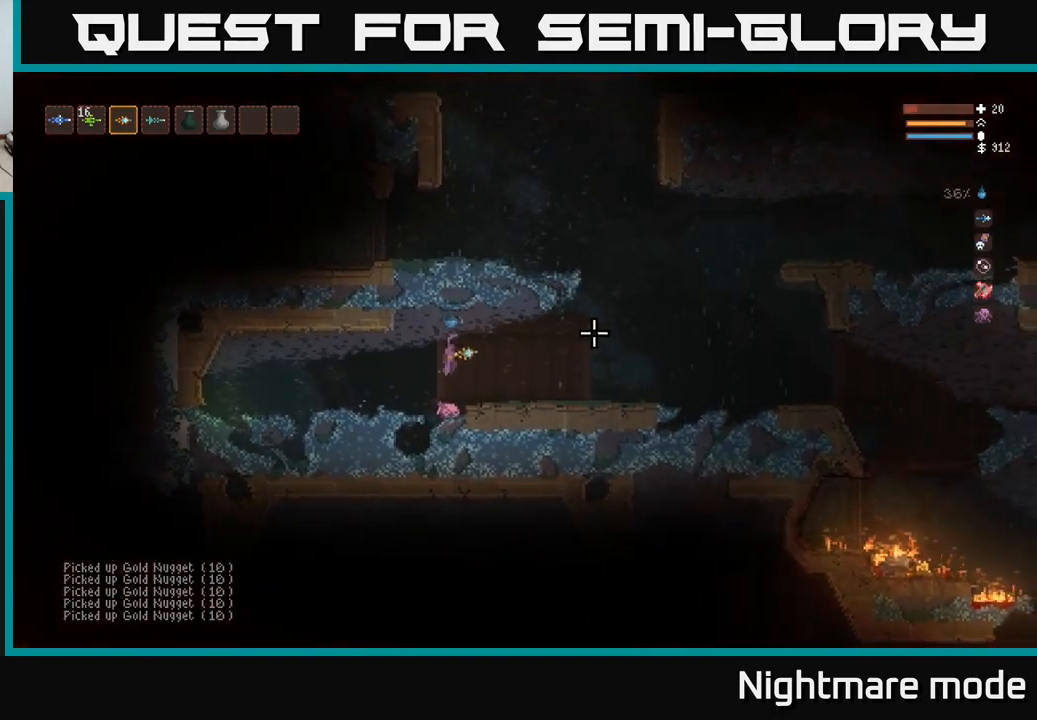
{"buttons": [], "left_stick": "right", "right_stick": "right", "events": []}
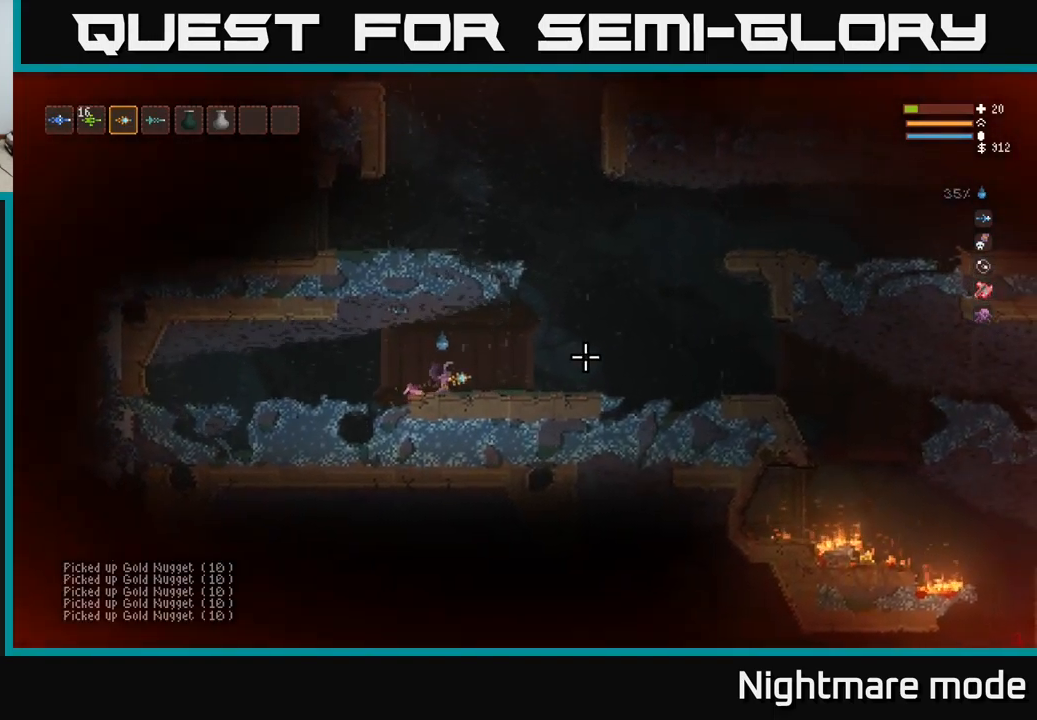
{"buttons": ["L2"], "left_stick": "right", "right_stick": "right", "events": [[234, "L2", "down"]]}
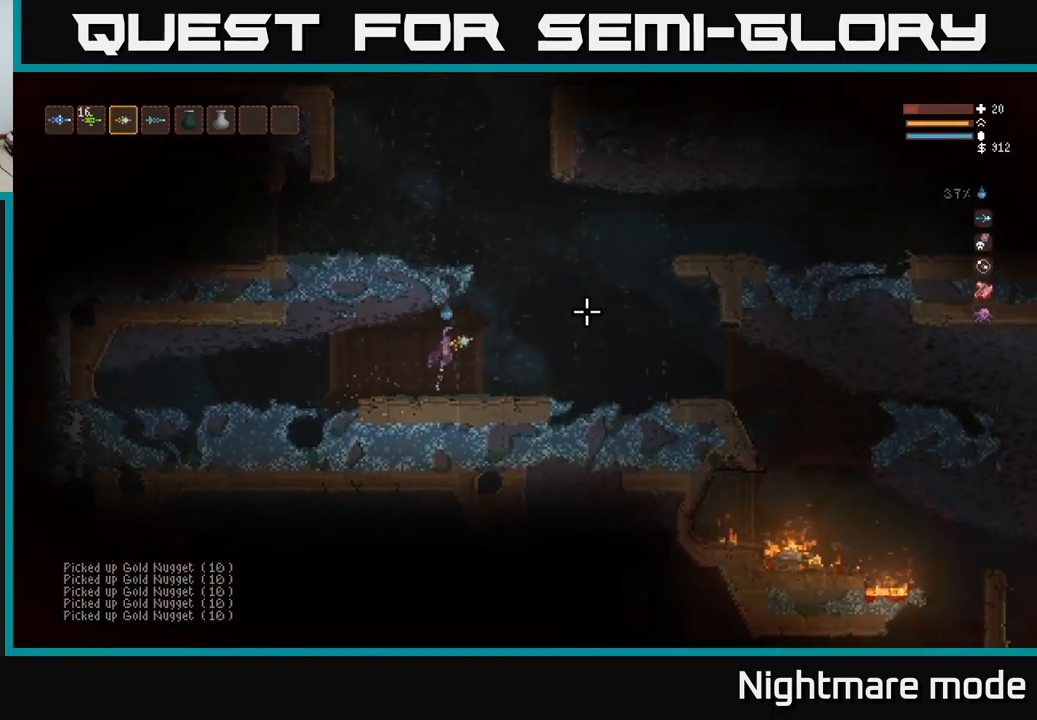
{"buttons": ["L2"], "left_stick": "center", "right_stick": "up", "events": [[184, "right_stick", "up"], [450, "left_stick", "center"]]}
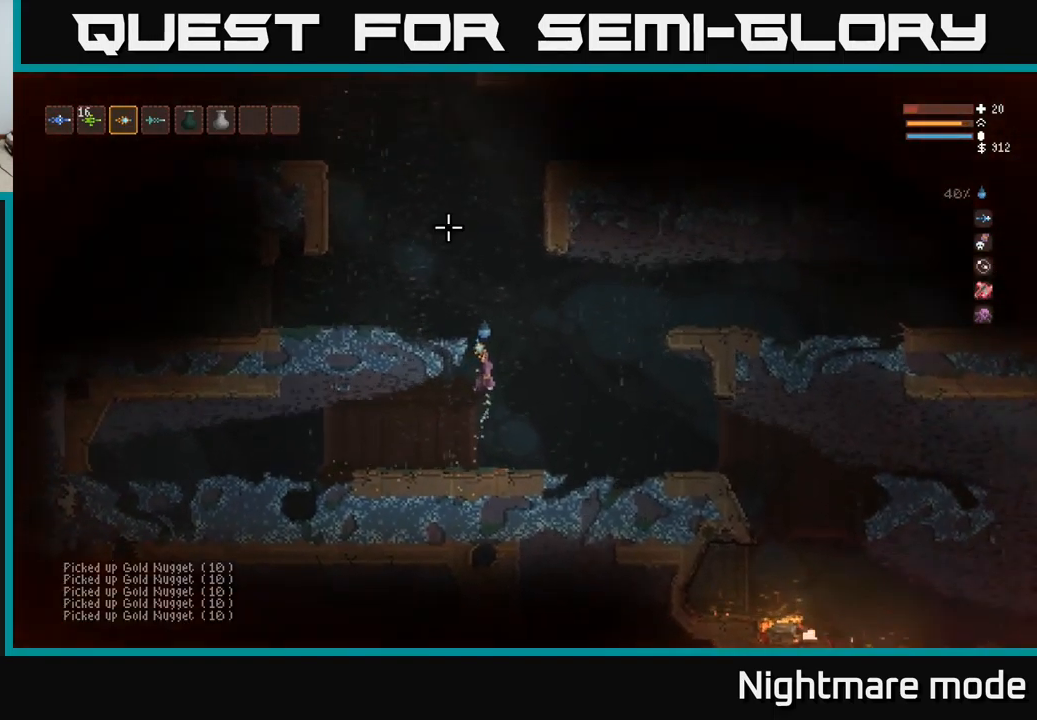
{"buttons": [], "left_stick": "left", "right_stick": "up", "events": [[17, "left_stick", "left"], [350, "L2", "up"]]}
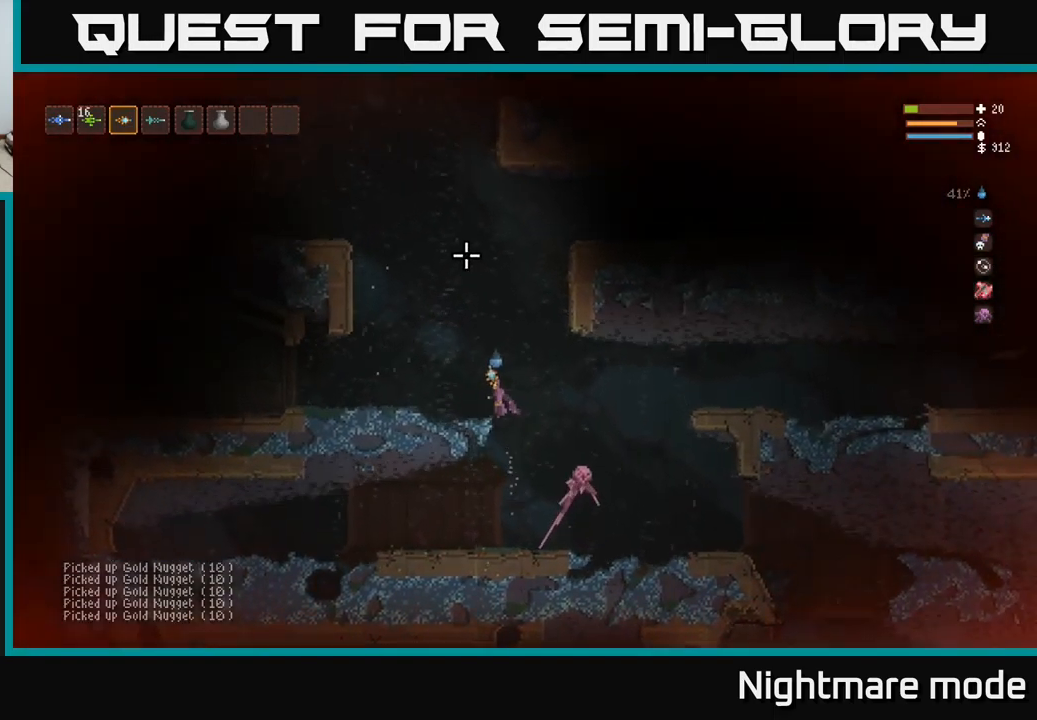
{"buttons": [], "left_stick": "center", "right_stick": "up", "events": [[200, "left_stick", "center"]]}
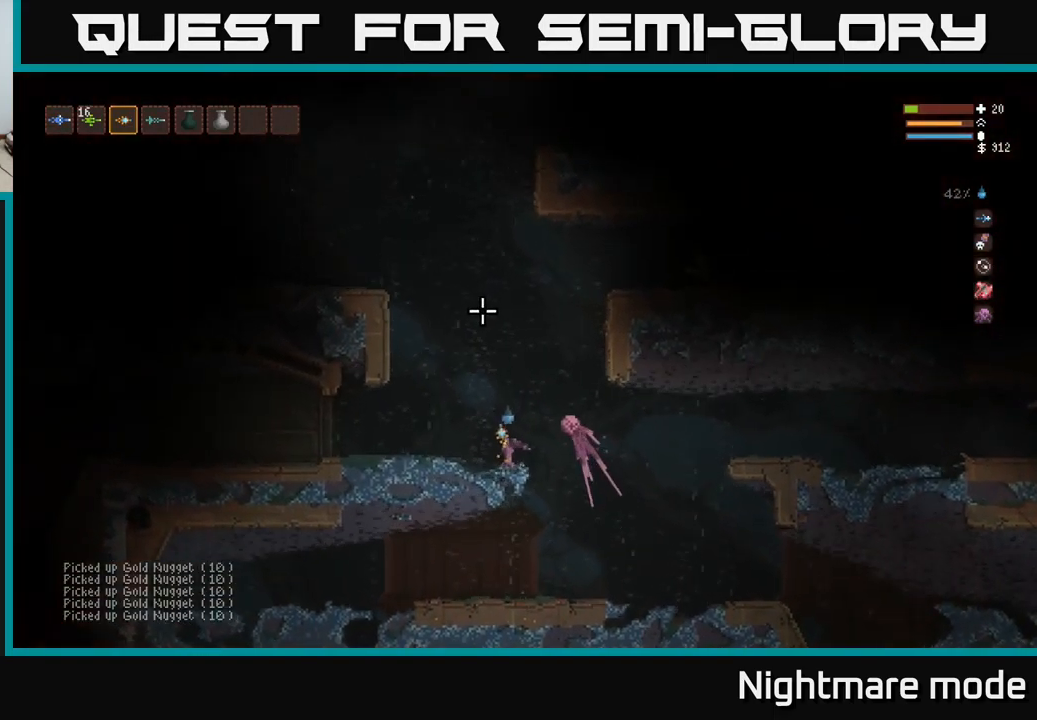
{"buttons": ["L2"], "left_stick": "center", "right_stick": "up", "events": [[117, "L2", "down"]]}
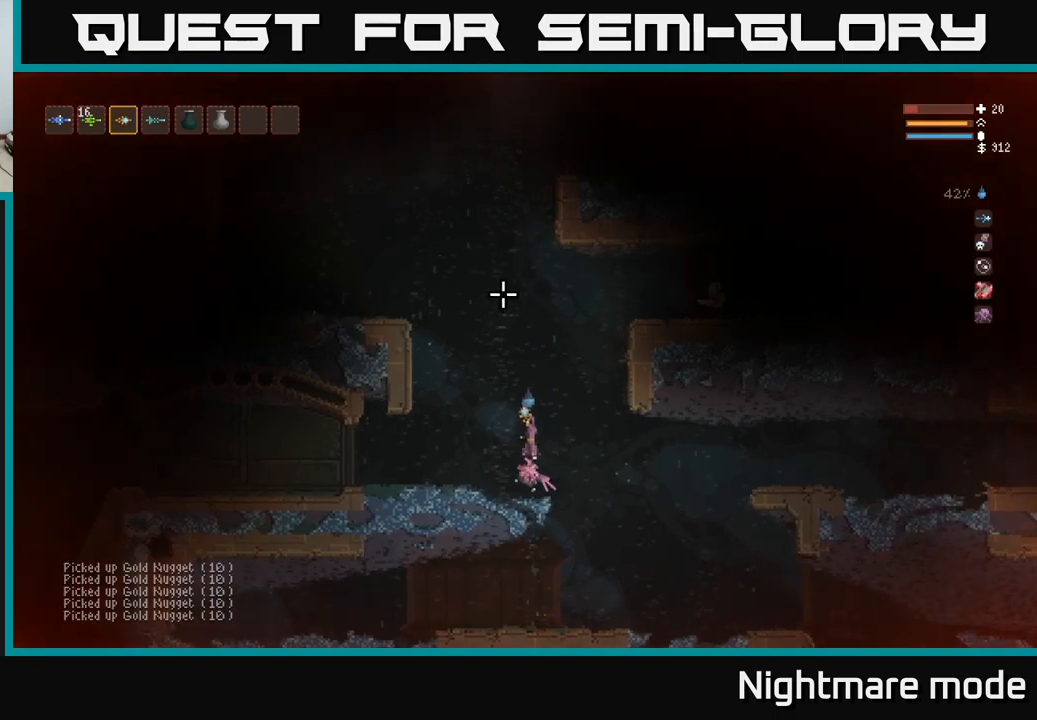
{"buttons": ["L2"], "left_stick": "left", "right_stick": "right", "events": [[150, "right_stick", "up-right"], [266, "right_stick", "right"], [300, "left_stick", "left"]]}
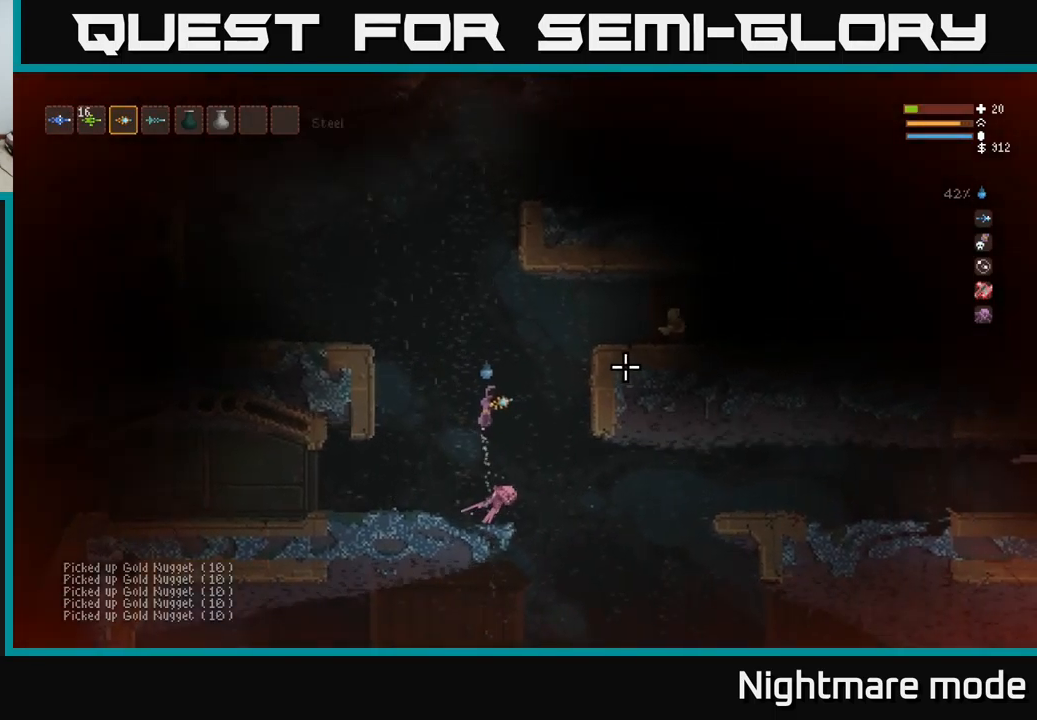
{"buttons": [], "left_stick": "right", "right_stick": "right", "events": [[316, "L2", "up"], [333, "R2", "down"], [333, "left_stick", "center"], [433, "R2", "up"], [500, "left_stick", "right"]]}
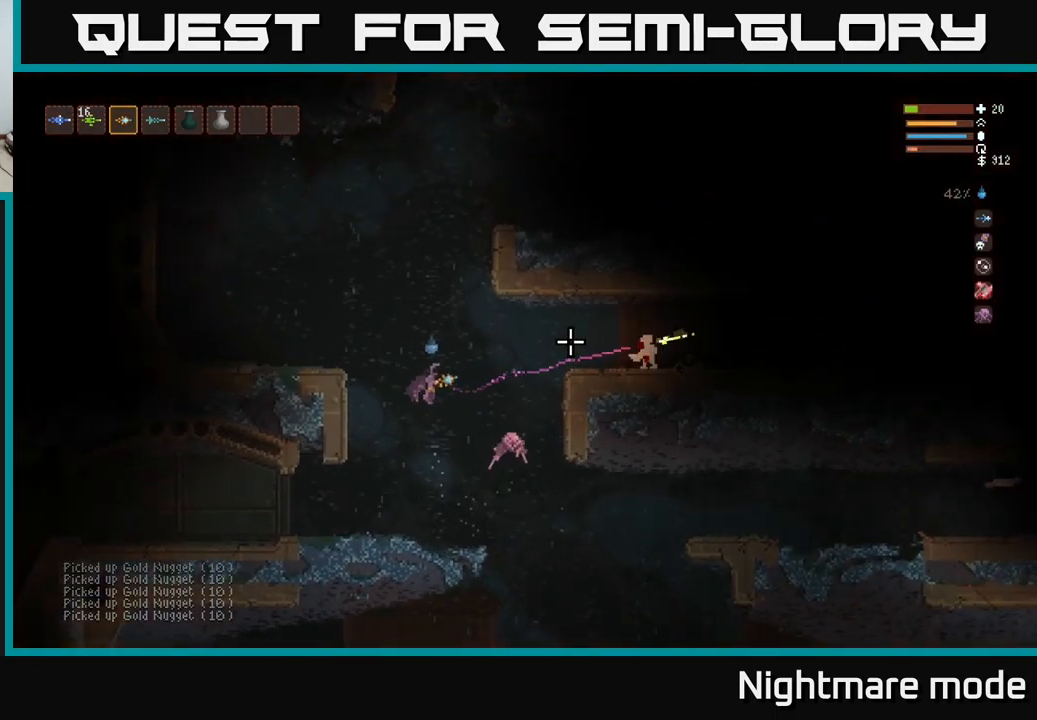
{"buttons": [], "left_stick": "center", "right_stick": "right", "events": [[416, "left_stick", "center"]]}